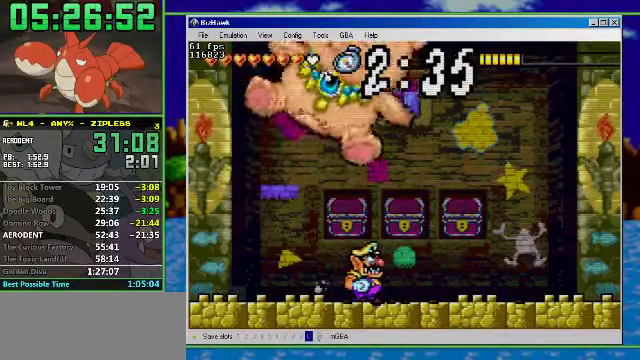
Gameplay with a controller (Nintendo layout); each line is a JSON object with the inputs held at the frame after it. "events" lists button and stick changes between this image and that frame as [ms after this image, input, new state], when the widget could be followed in between. Not read: L3 R3.
{"buttons": [], "events": []}
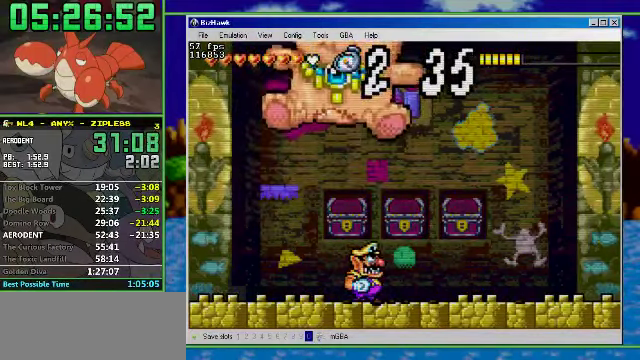
{"buttons": [], "events": []}
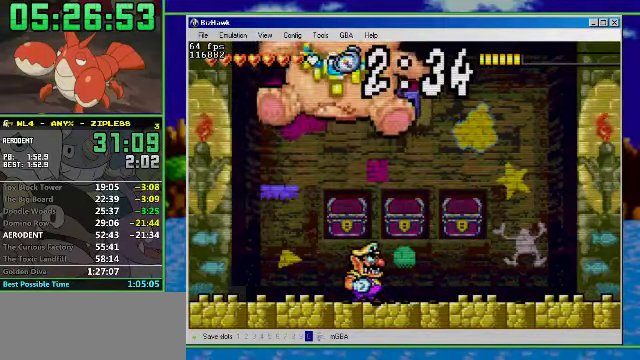
{"buttons": [], "events": []}
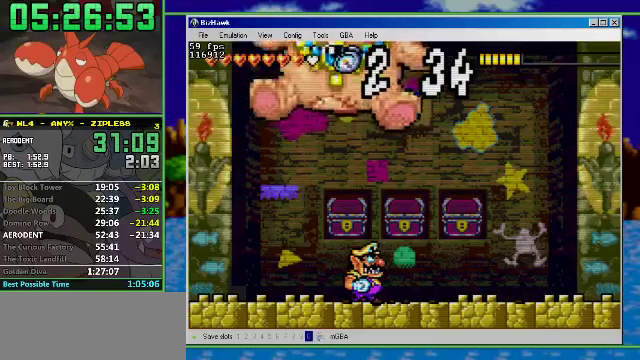
{"buttons": [], "events": []}
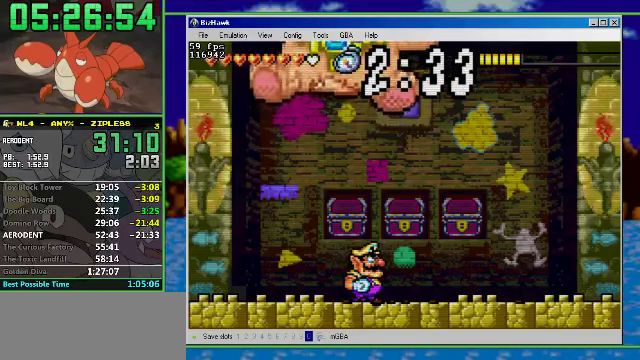
{"buttons": ["DPAD_RIGHT"], "events": [[233, "DPAD_RIGHT", "down"]]}
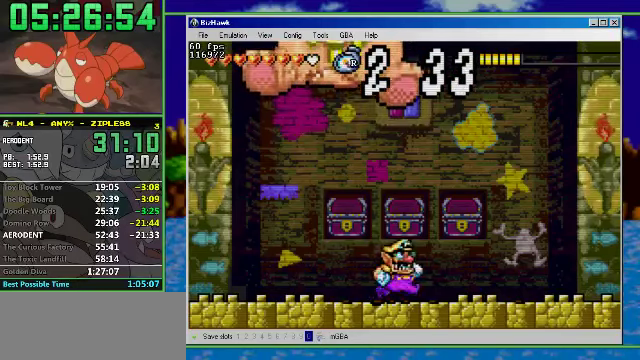
{"buttons": [], "events": [[266, "DPAD_RIGHT", "up"]]}
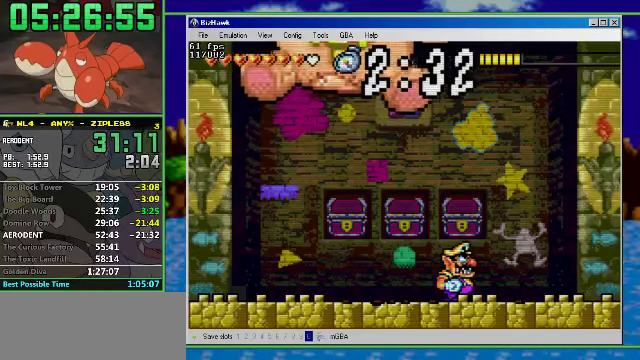
{"buttons": ["DPAD_LEFT"], "events": [[333, "DPAD_LEFT", "down"]]}
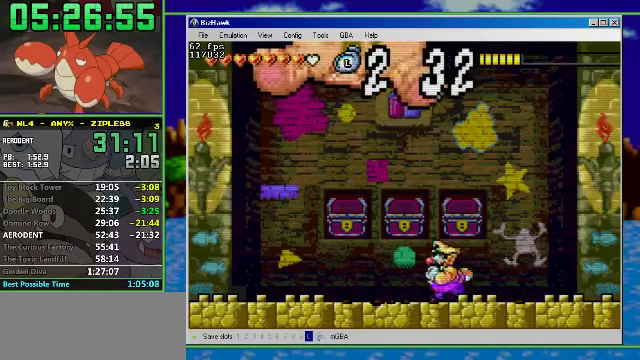
{"buttons": ["DPAD_LEFT"], "events": []}
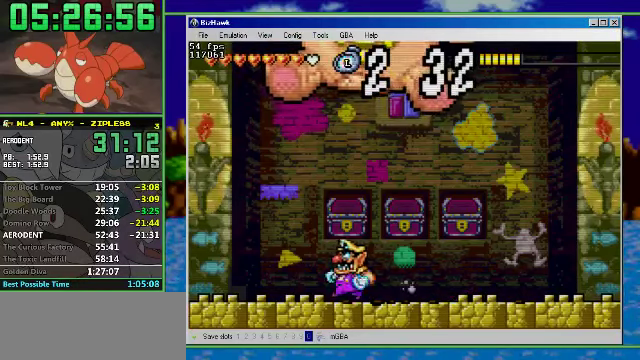
{"buttons": ["DPAD_RIGHT"], "events": [[33, "DPAD_LEFT", "up"], [500, "DPAD_RIGHT", "down"]]}
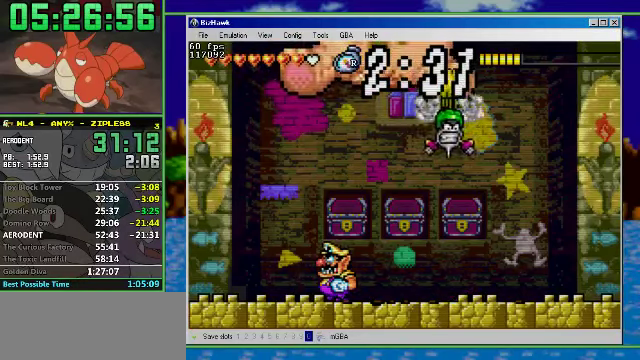
{"buttons": ["DPAD_UP"], "events": [[366, "DPAD_RIGHT", "up"], [466, "DPAD_UP", "down"]]}
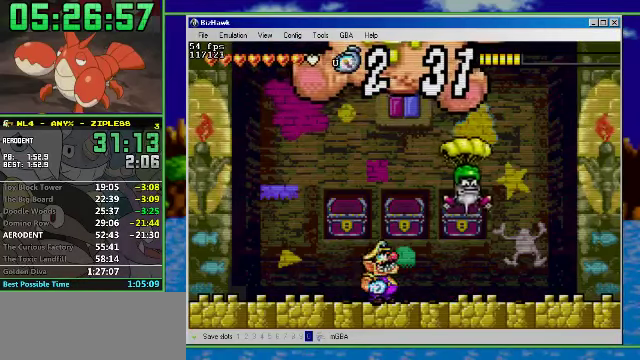
{"buttons": ["A", "DPAD_UP", "DPAD_RIGHT"], "events": [[66, "A", "down"], [100, "DPAD_RIGHT", "down"]]}
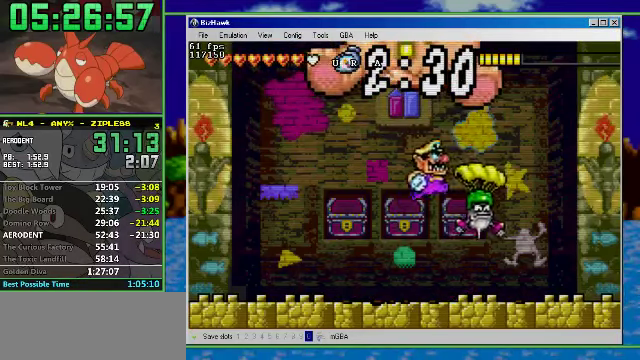
{"buttons": ["DPAD_UP", "DPAD_RIGHT"], "events": [[133, "A", "up"], [166, "DPAD_RIGHT", "up"], [266, "DPAD_RIGHT", "down"]]}
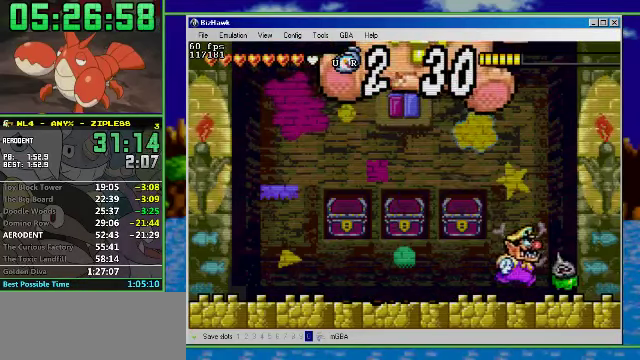
{"buttons": ["DPAD_UP", "DPAD_LEFT"], "events": [[233, "DPAD_RIGHT", "up"], [333, "DPAD_LEFT", "down"]]}
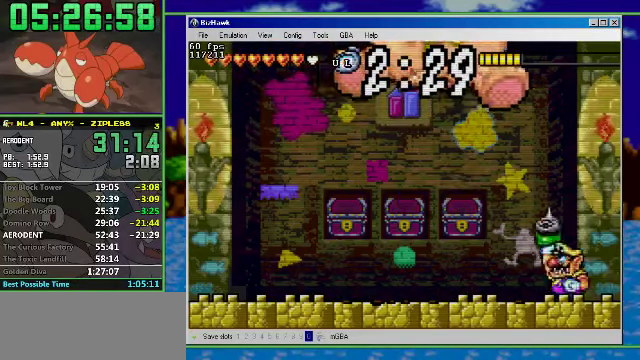
{"buttons": ["A", "DPAD_UP", "DPAD_LEFT"], "events": [[200, "A", "down"]]}
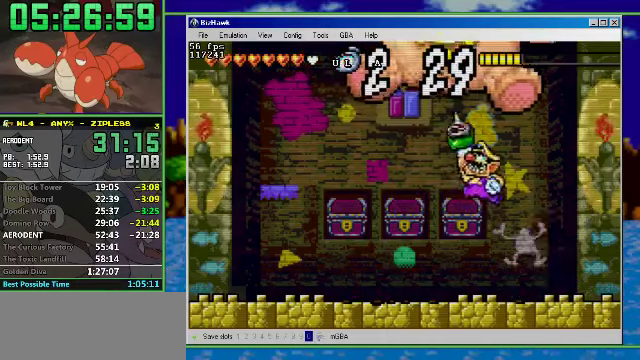
{"buttons": ["DPAD_UP", "DPAD_LEFT"], "events": [[34, "B", "down"], [34, "DPAD_LEFT", "up"], [134, "A", "up"], [200, "B", "up"], [200, "DPAD_LEFT", "down"]]}
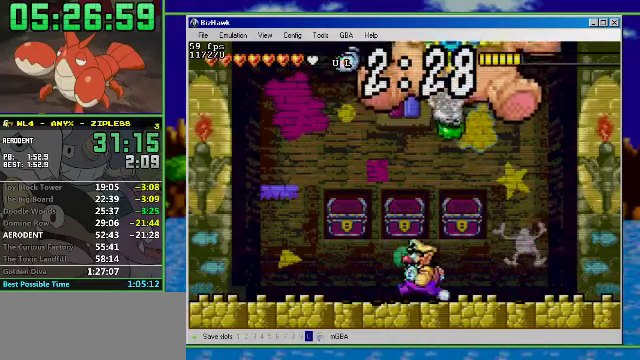
{"buttons": ["DPAD_RIGHT"], "events": [[434, "DPAD_LEFT", "up"], [467, "DPAD_UP", "up"], [500, "DPAD_RIGHT", "down"]]}
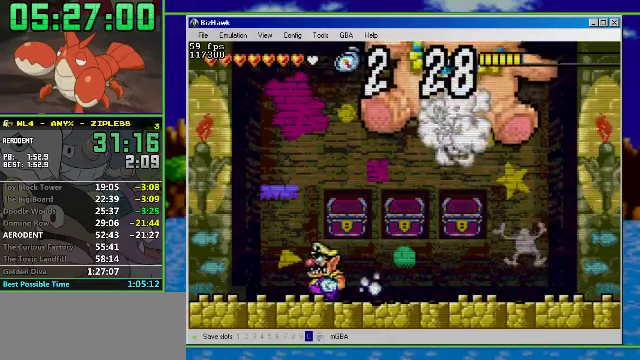
{"buttons": [], "events": [[200, "DPAD_RIGHT", "up"]]}
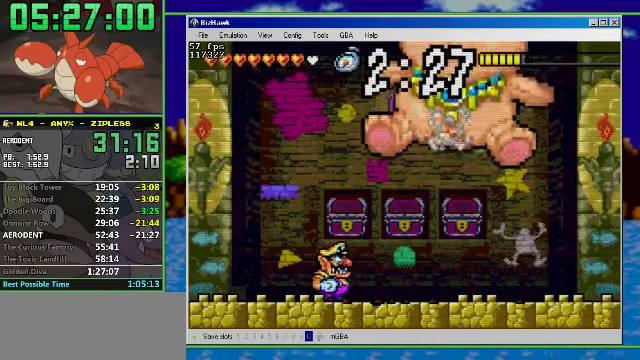
{"buttons": [], "events": []}
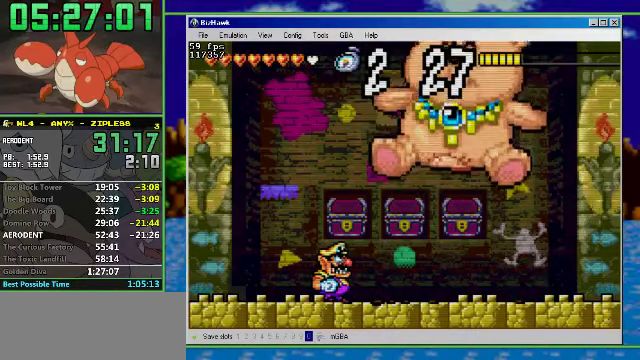
{"buttons": [], "events": []}
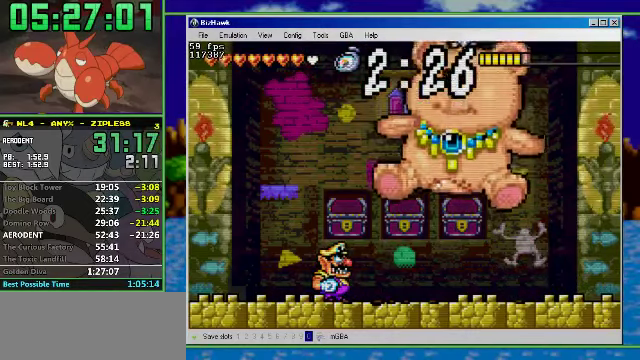
{"buttons": [], "events": [[67, "B", "down"], [100, "A", "down"], [434, "A", "up"], [434, "B", "up"]]}
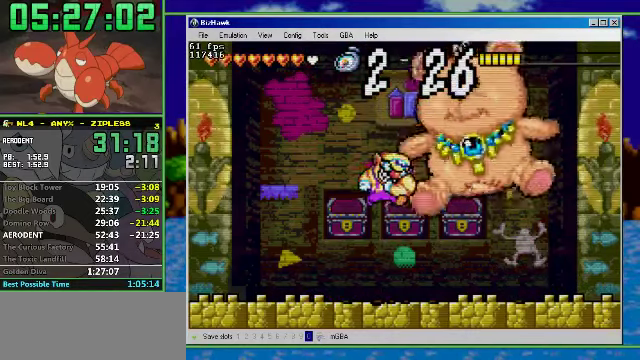
{"buttons": ["DPAD_RIGHT"], "events": [[200, "DPAD_RIGHT", "down"]]}
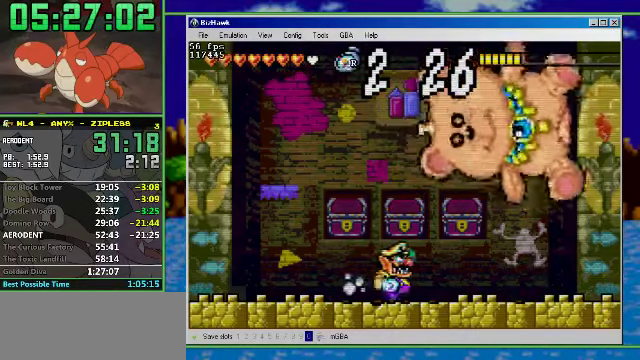
{"buttons": [], "events": [[267, "DPAD_RIGHT", "up"]]}
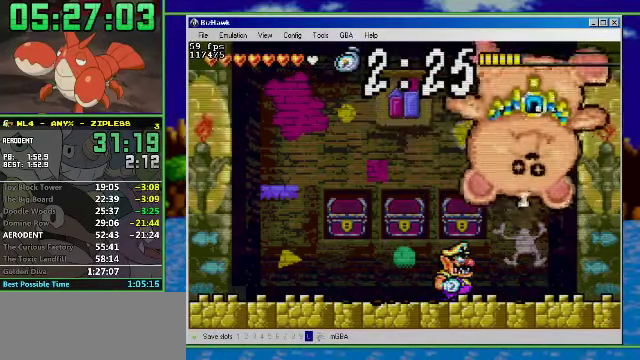
{"buttons": ["A"], "events": [[267, "B", "down"], [400, "B", "up"], [467, "A", "down"]]}
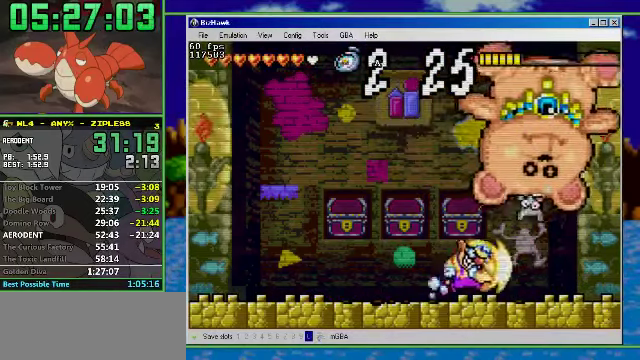
{"buttons": ["DPAD_LEFT"], "events": [[134, "A", "up"], [300, "DPAD_LEFT", "down"]]}